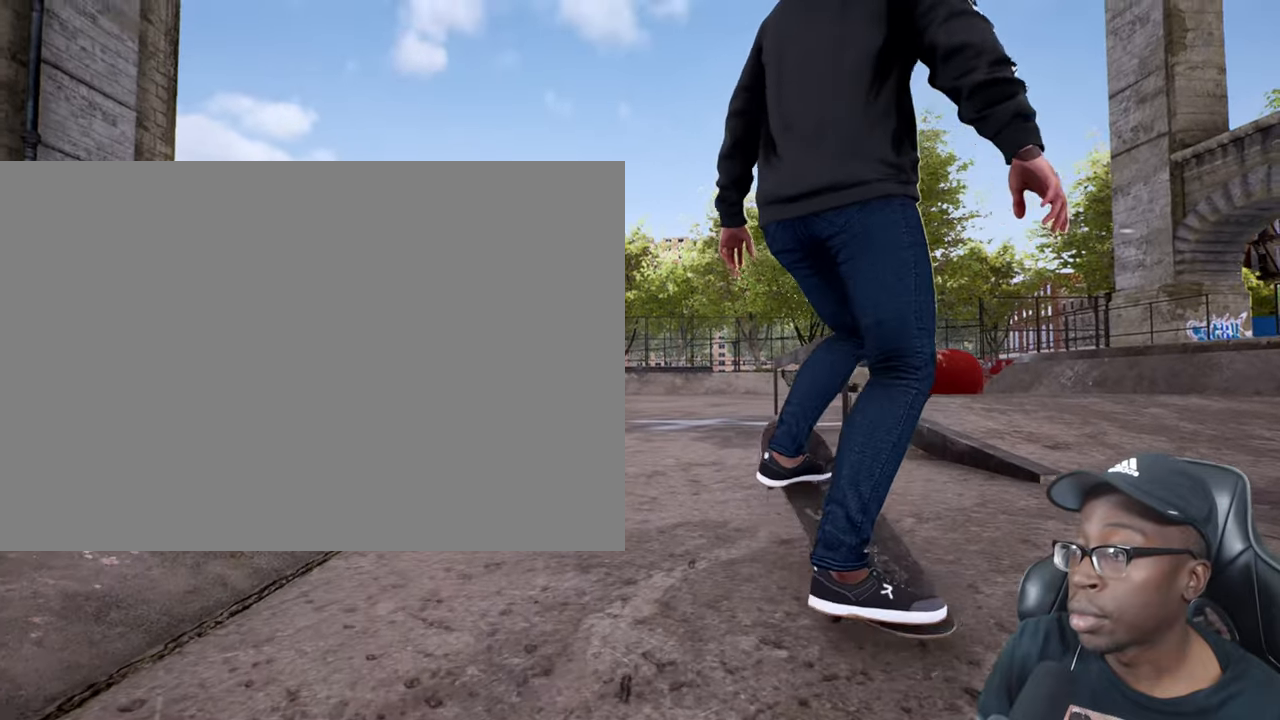
Gameplay with a controller (PlayStation layout); each line is a JSON object with the inputs held at the frame after it. "events" lists button and stick changes between this image and that frame as [ms after this image, input, new state], when the widget could be followed in between. Not read: L3 R3.
{"buttons": [], "left_stick": "right", "right_stick": "down", "events": []}
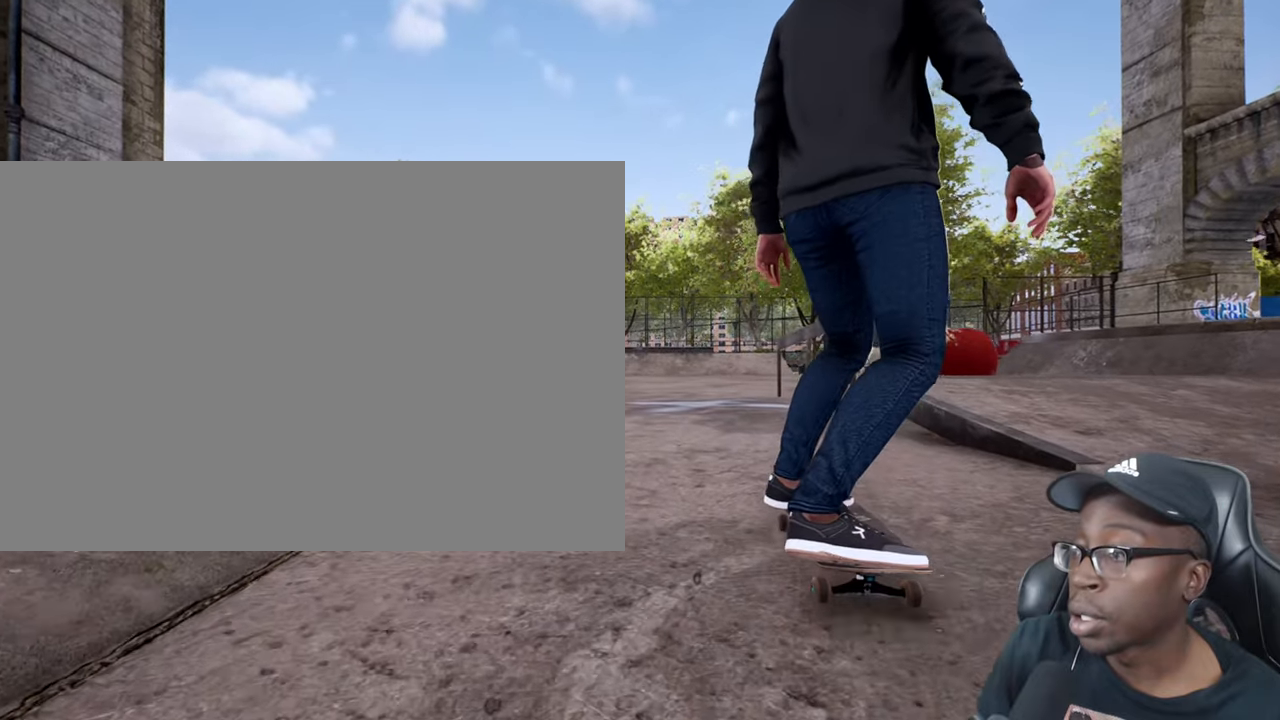
{"buttons": [], "left_stick": "right", "right_stick": "down", "events": [[200, "left_stick", "center"], [400, "left_stick", "right"]]}
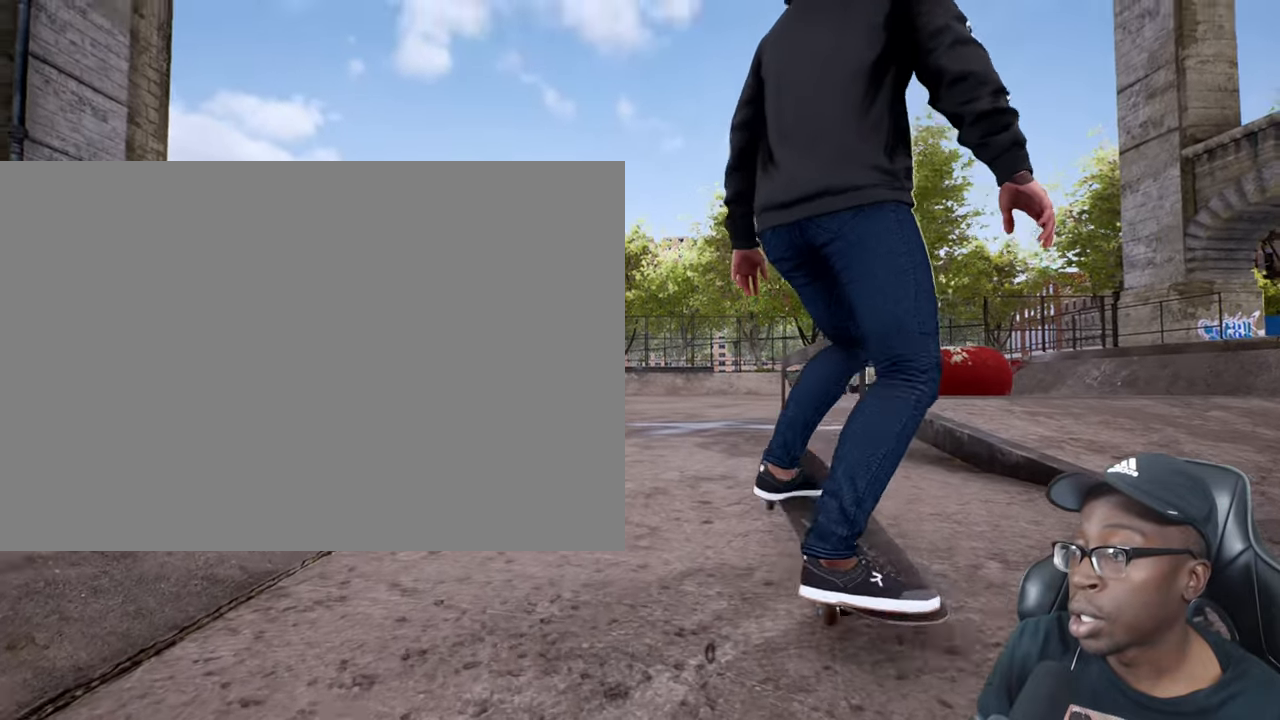
{"buttons": ["L2"], "left_stick": "center", "right_stick": "center", "events": [[450, "left_stick", "up-left"], [500, "L2", "down"], [500, "left_stick", "center"], [500, "right_stick", "center"]]}
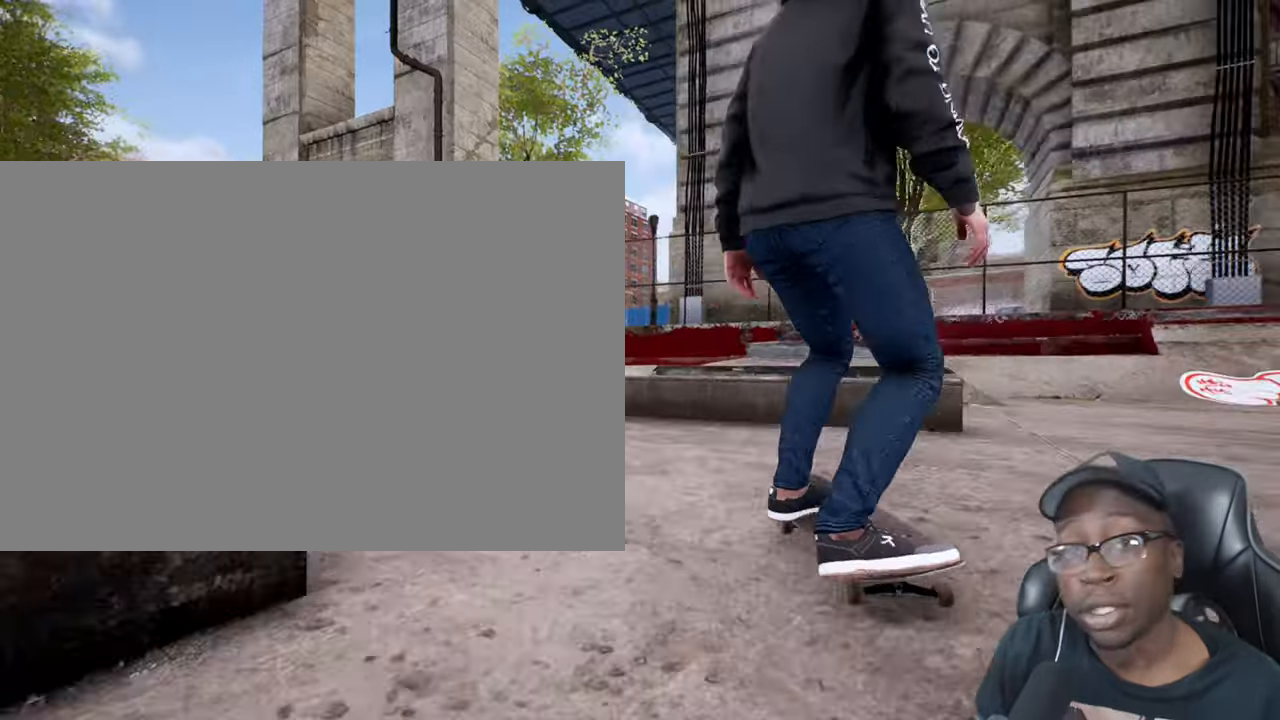
{"buttons": [], "left_stick": "center", "right_stick": "center", "events": [[350, "L2", "up"]]}
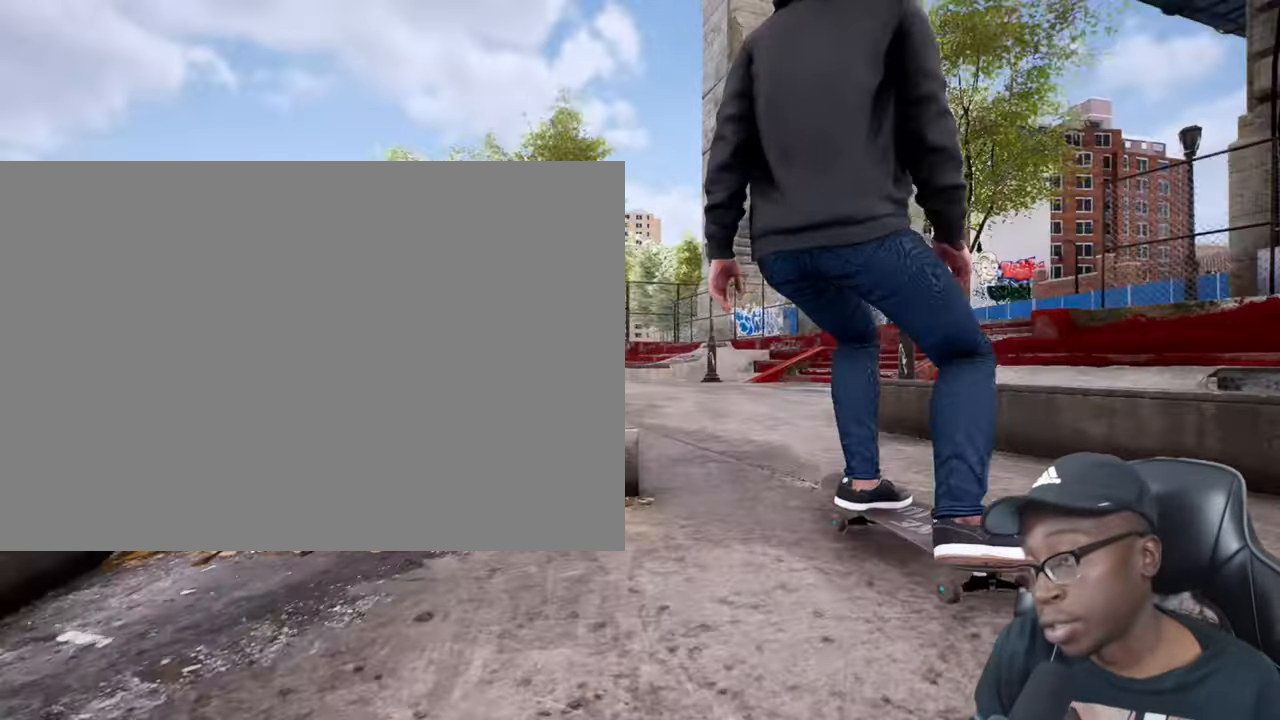
{"buttons": [], "left_stick": "center", "right_stick": "center", "events": []}
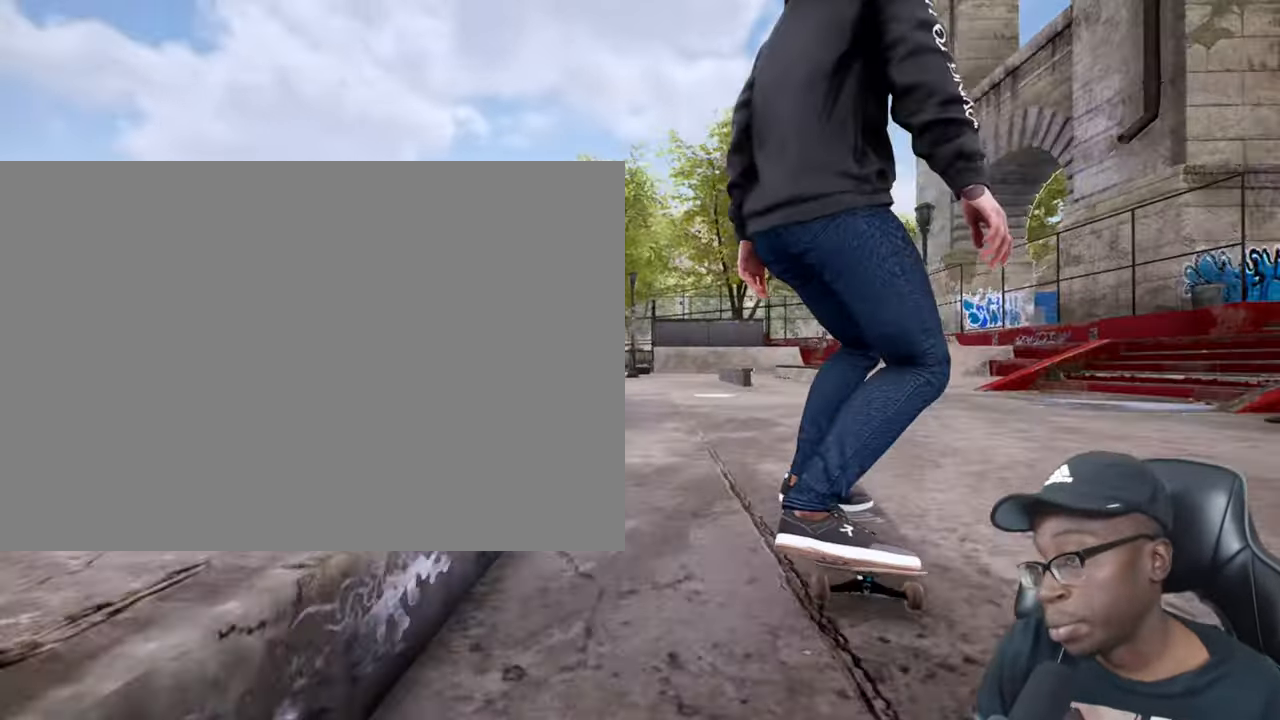
{"buttons": ["L2"], "left_stick": "center", "right_stick": "center", "events": [[350, "L2", "down"]]}
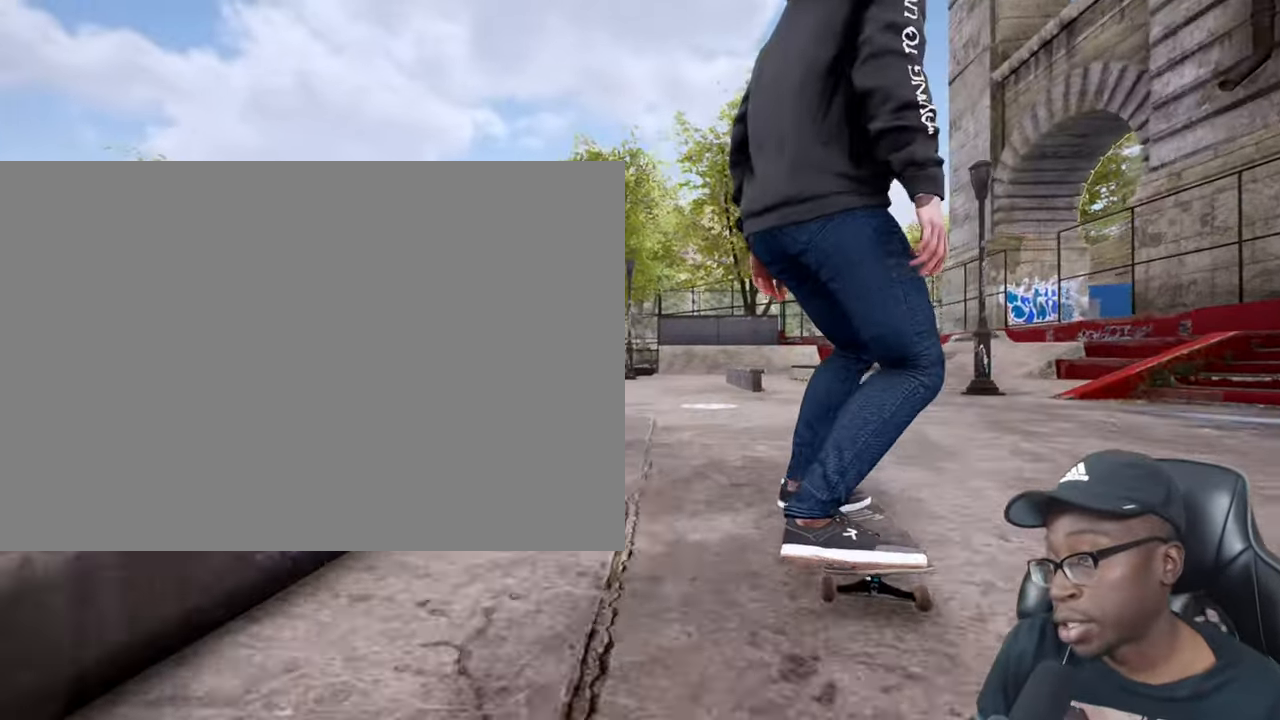
{"buttons": [], "left_stick": "center", "right_stick": "center", "events": [[16, "L2", "up"]]}
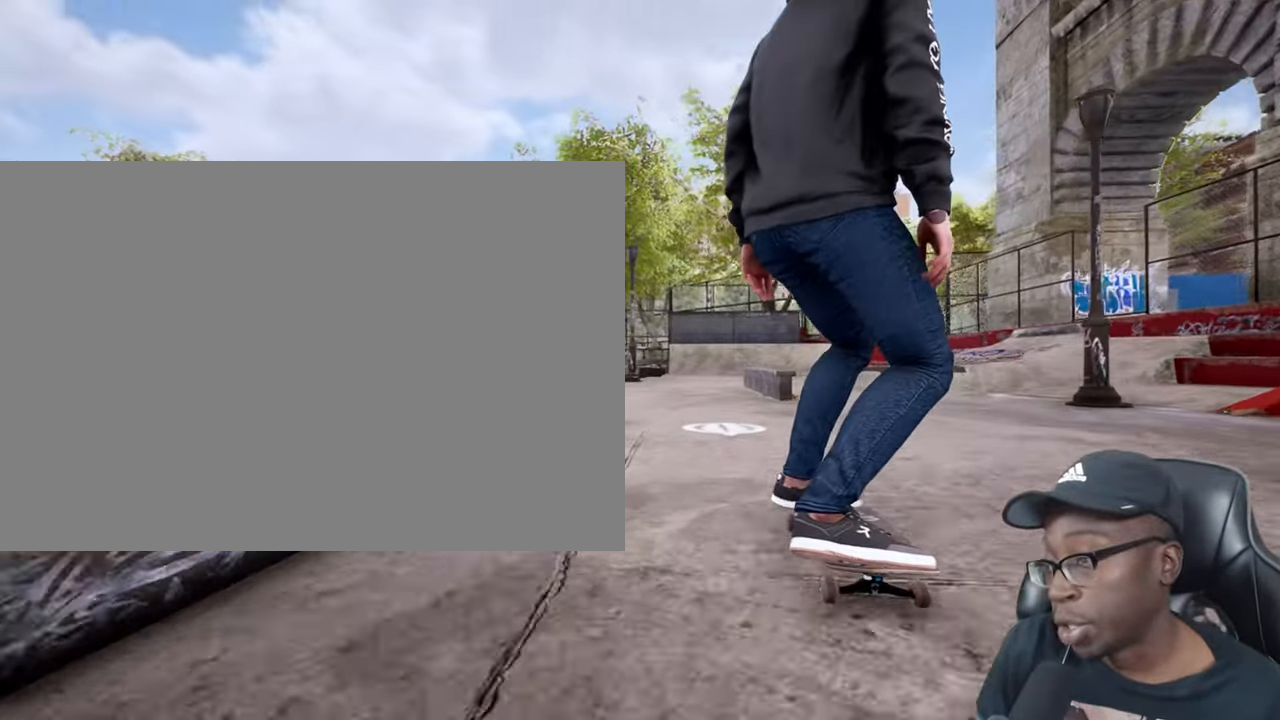
{"buttons": ["L2"], "left_stick": "center", "right_stick": "center", "events": [[450, "L2", "down"]]}
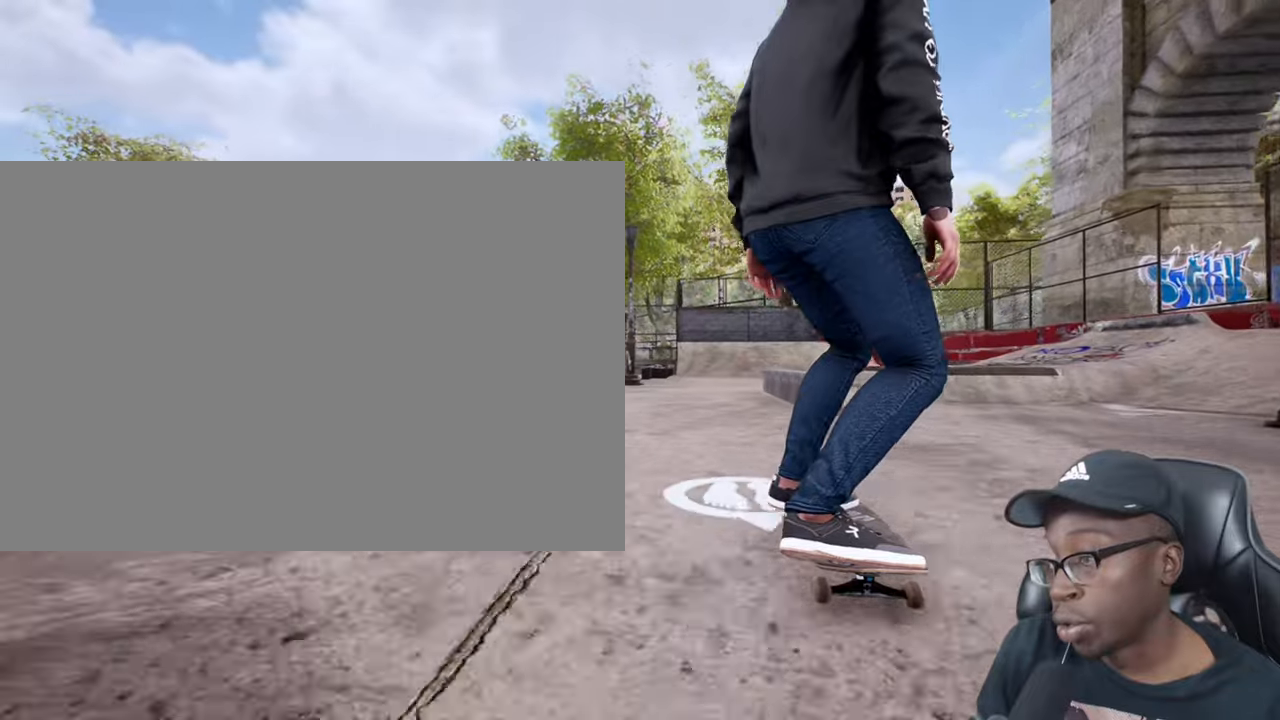
{"buttons": [], "left_stick": "center", "right_stick": "center", "events": [[334, "L2", "up"]]}
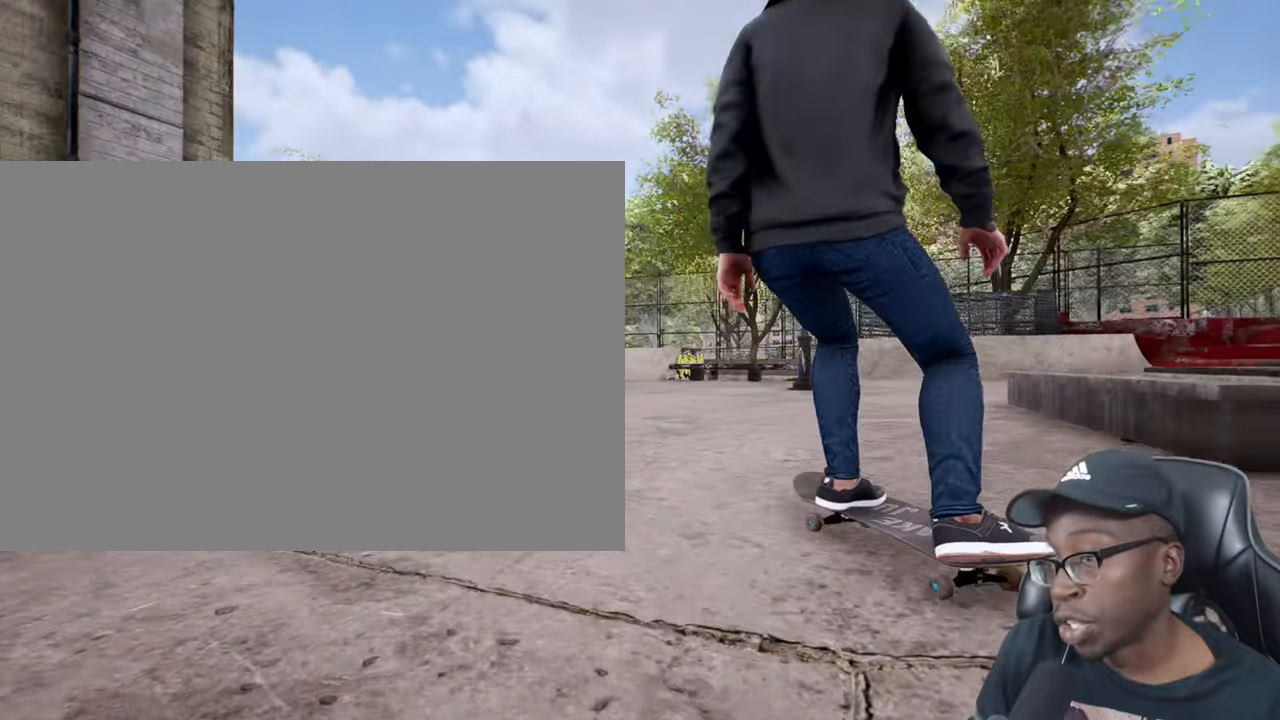
{"buttons": [], "left_stick": "center", "right_stick": "center", "events": [[333, "R1", "down"], [500, "R1", "up"]]}
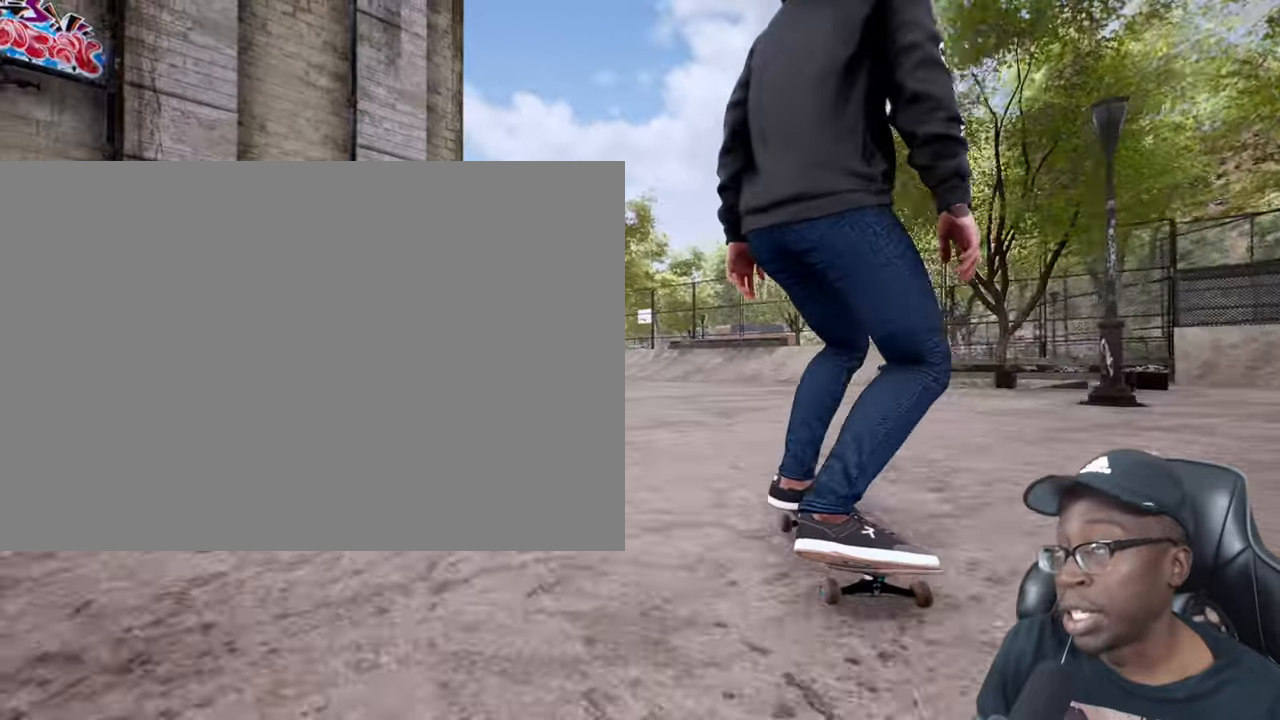
{"buttons": [], "left_stick": "center", "right_stick": "center", "events": []}
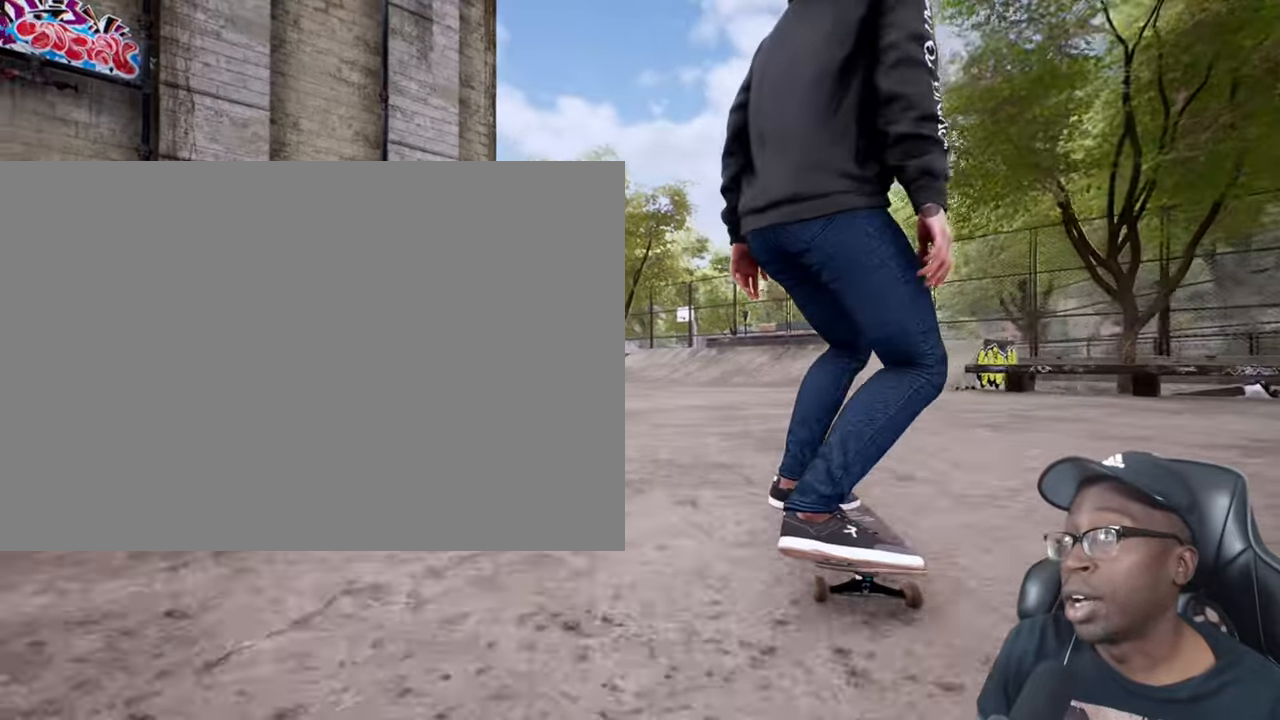
{"buttons": [], "left_stick": "center", "right_stick": "center", "events": [[33, "L2", "down"], [250, "L2", "up"]]}
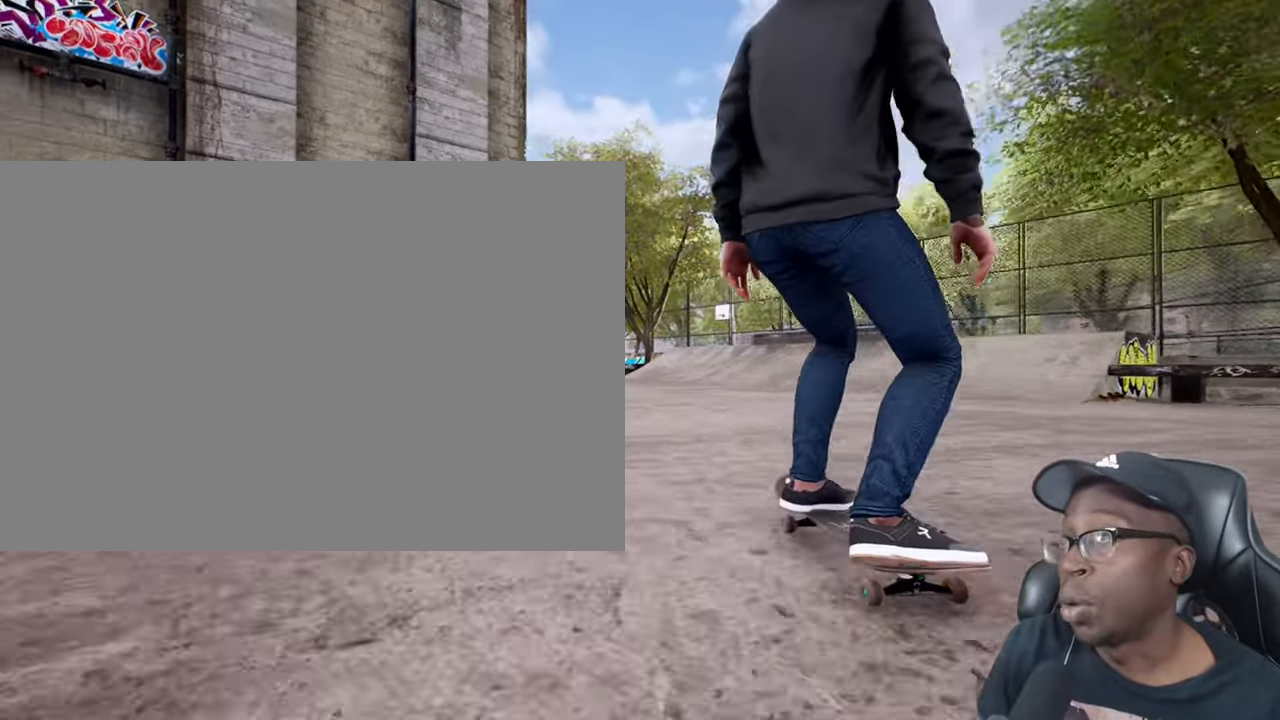
{"buttons": [], "left_stick": "center", "right_stick": "center", "events": []}
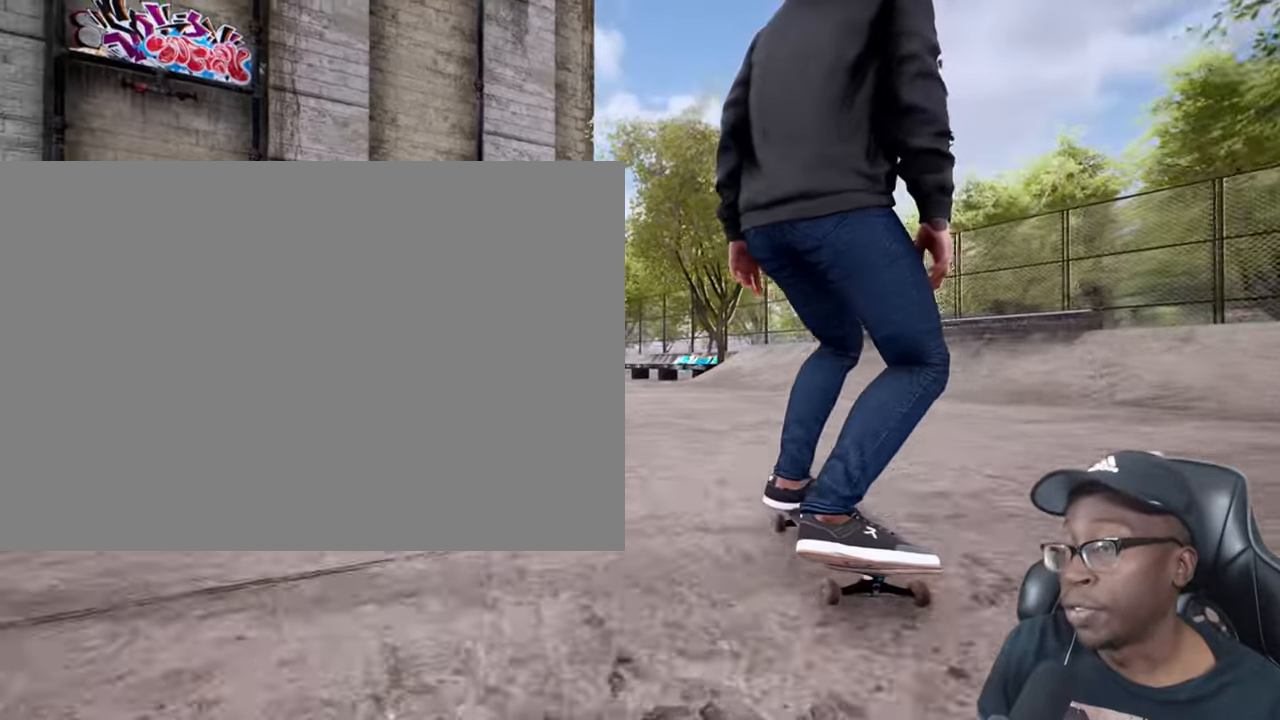
{"buttons": [], "left_stick": "center", "right_stick": "center", "events": [[166, "L2", "down"], [433, "L2", "up"]]}
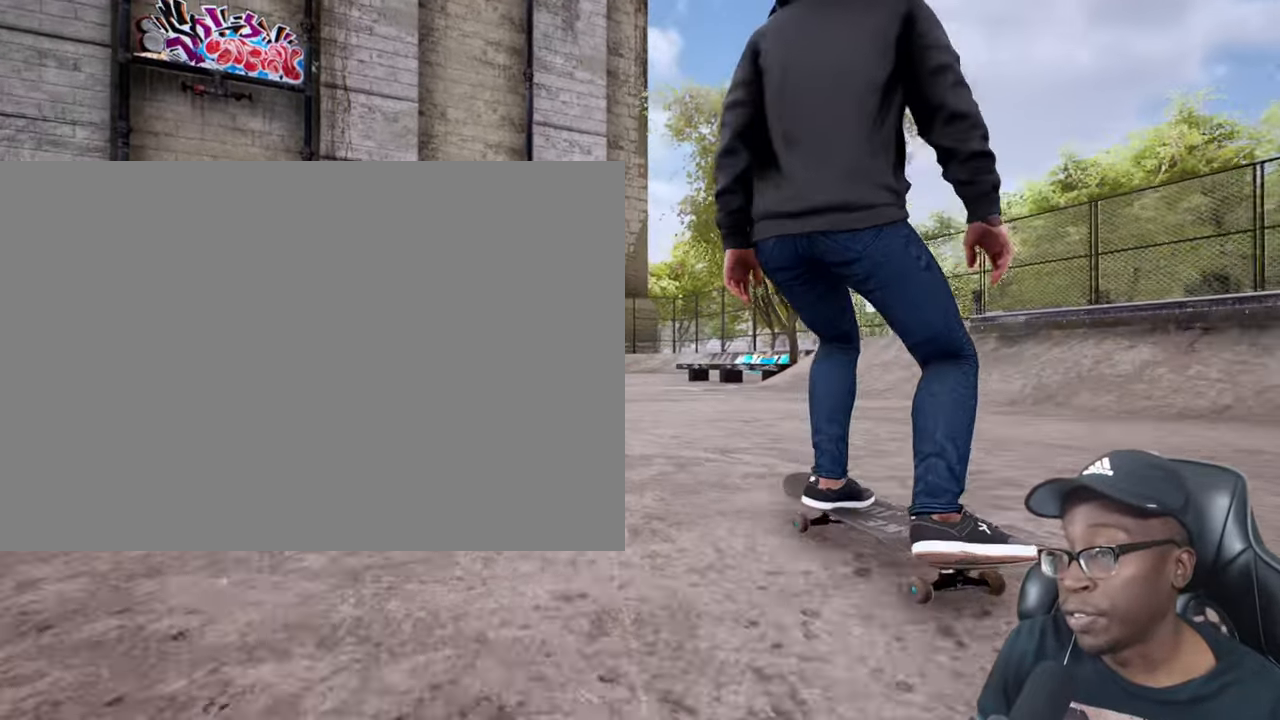
{"buttons": [], "left_stick": "center", "right_stick": "center", "events": []}
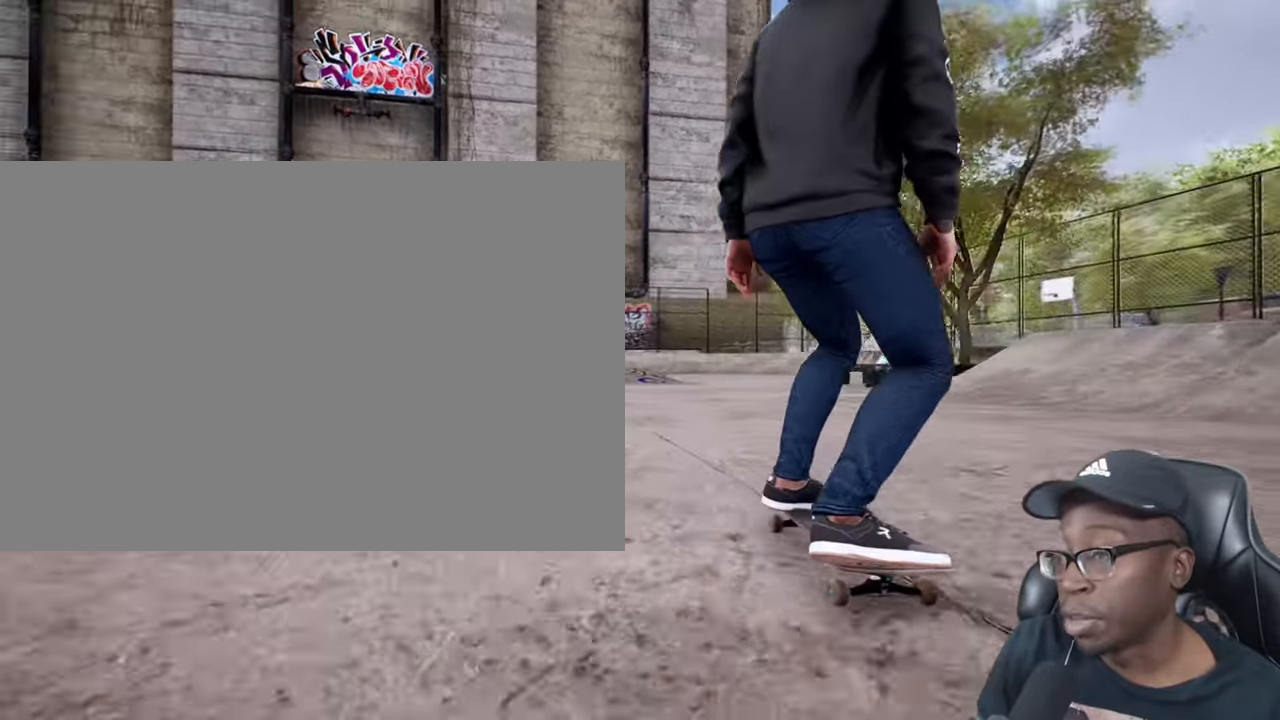
{"buttons": ["L2"], "left_stick": "center", "right_stick": "center", "events": [[166, "L2", "down"]]}
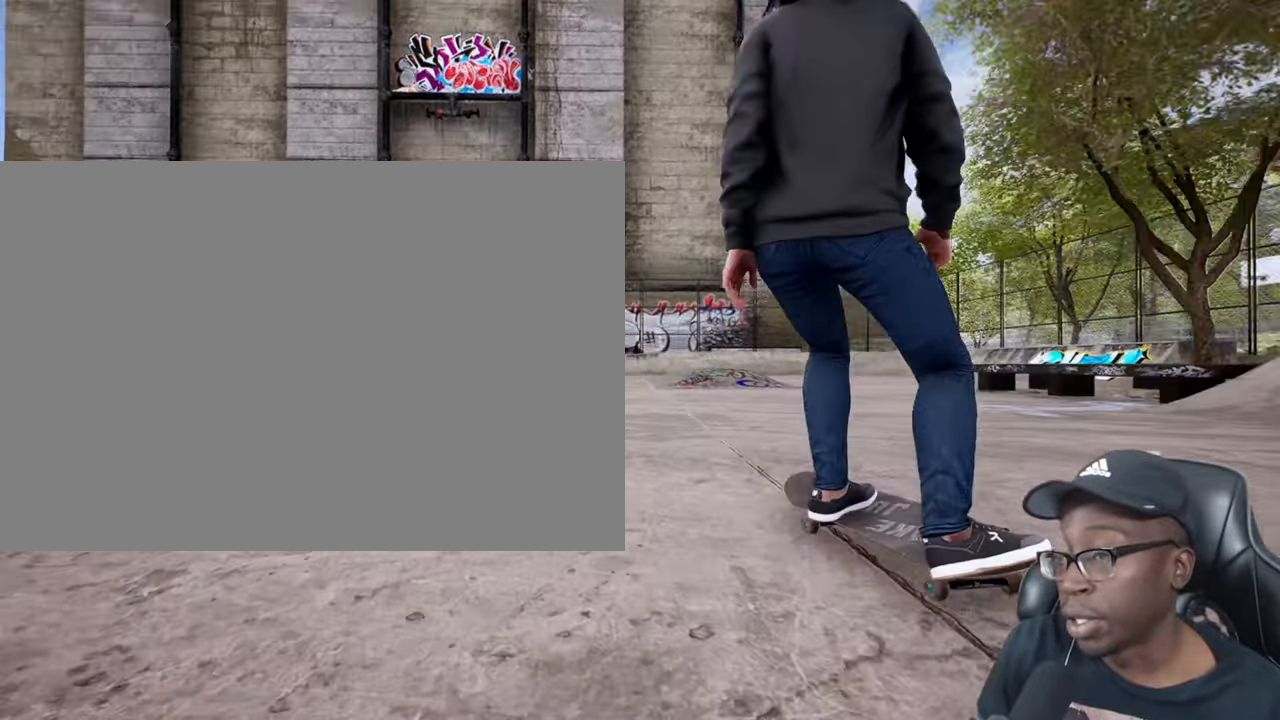
{"buttons": [], "left_stick": "center", "right_stick": "center", "events": [[134, "L2", "up"]]}
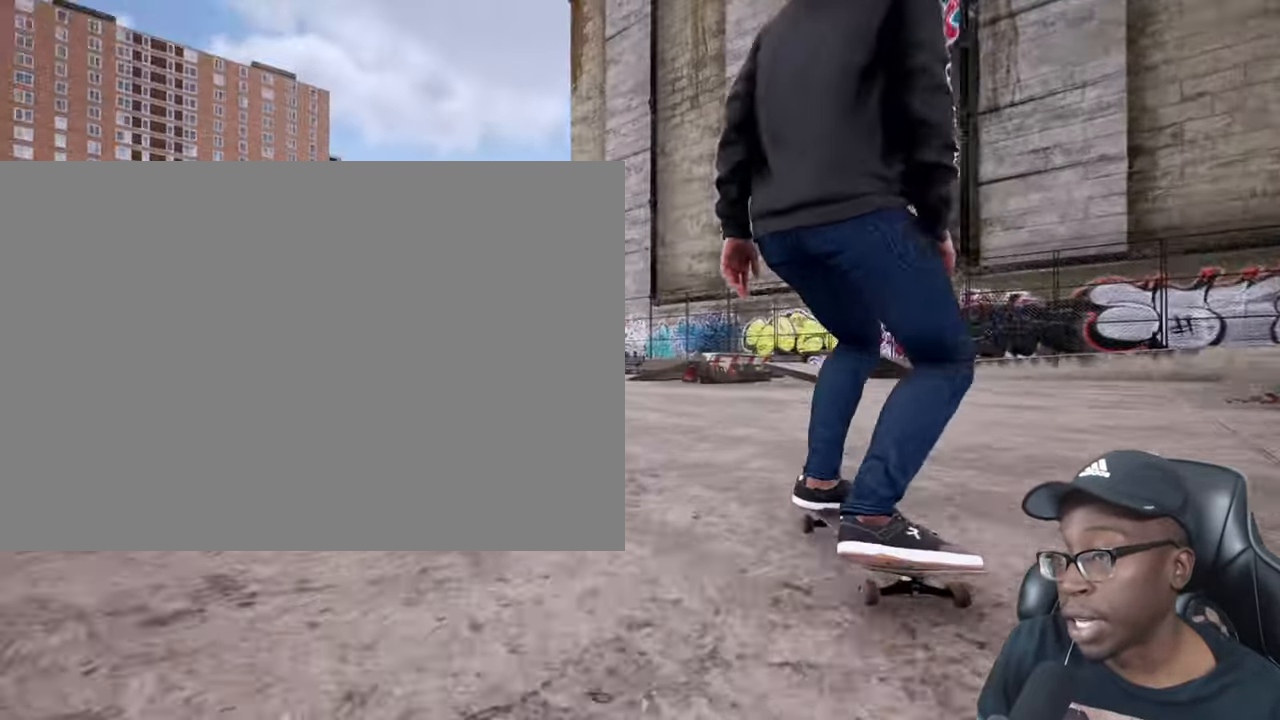
{"buttons": [], "left_stick": "center", "right_stick": "center", "events": []}
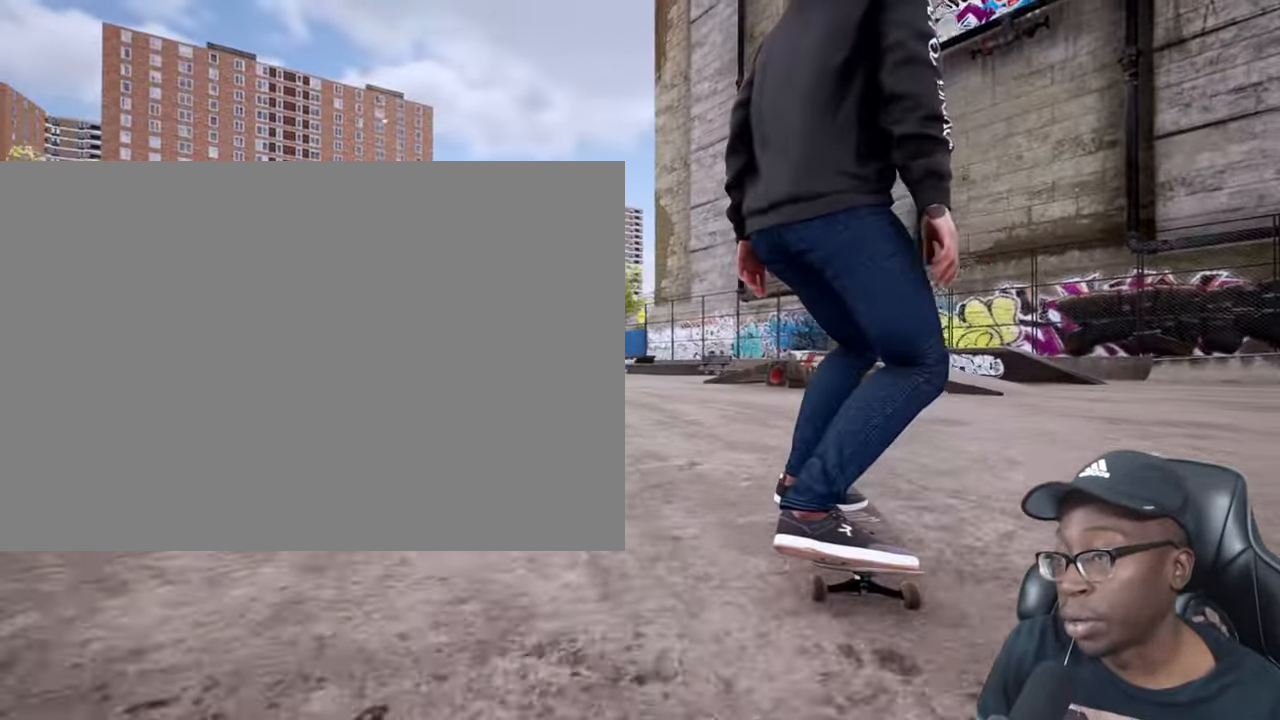
{"buttons": ["L2"], "left_stick": "center", "right_stick": "center", "events": [[134, "L2", "down"]]}
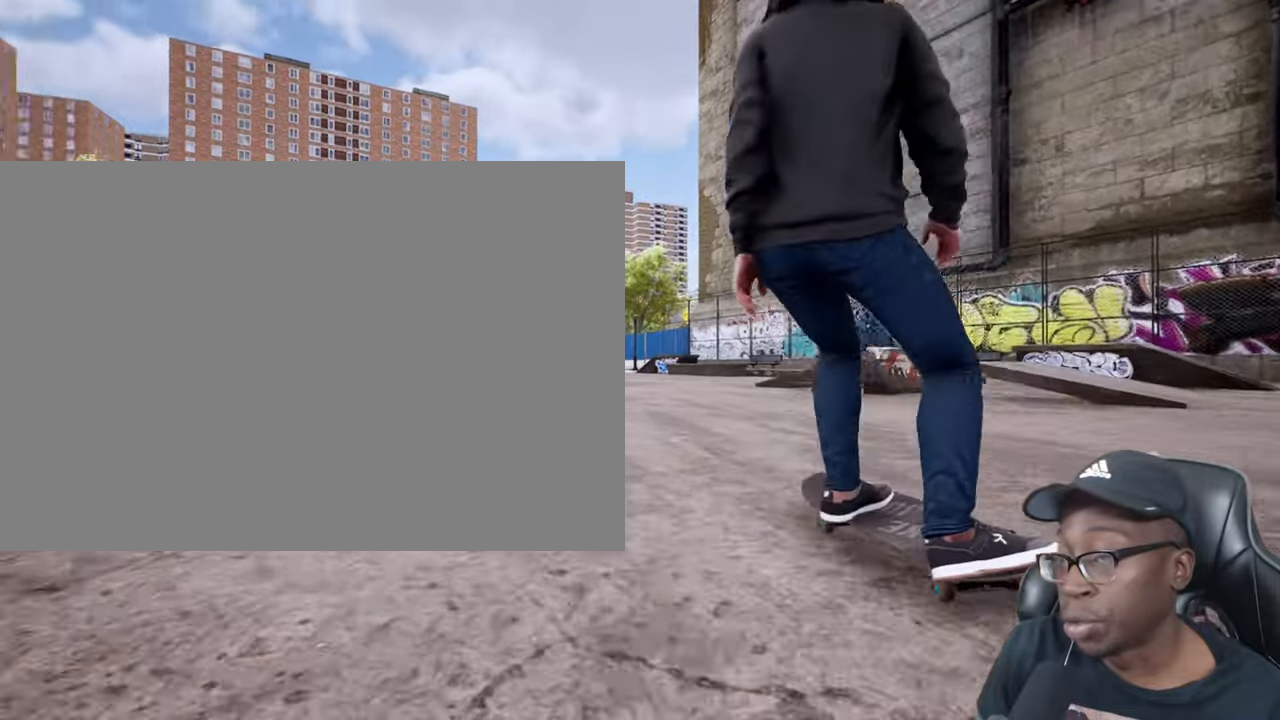
{"buttons": ["L2"], "left_stick": "center", "right_stick": "center", "events": []}
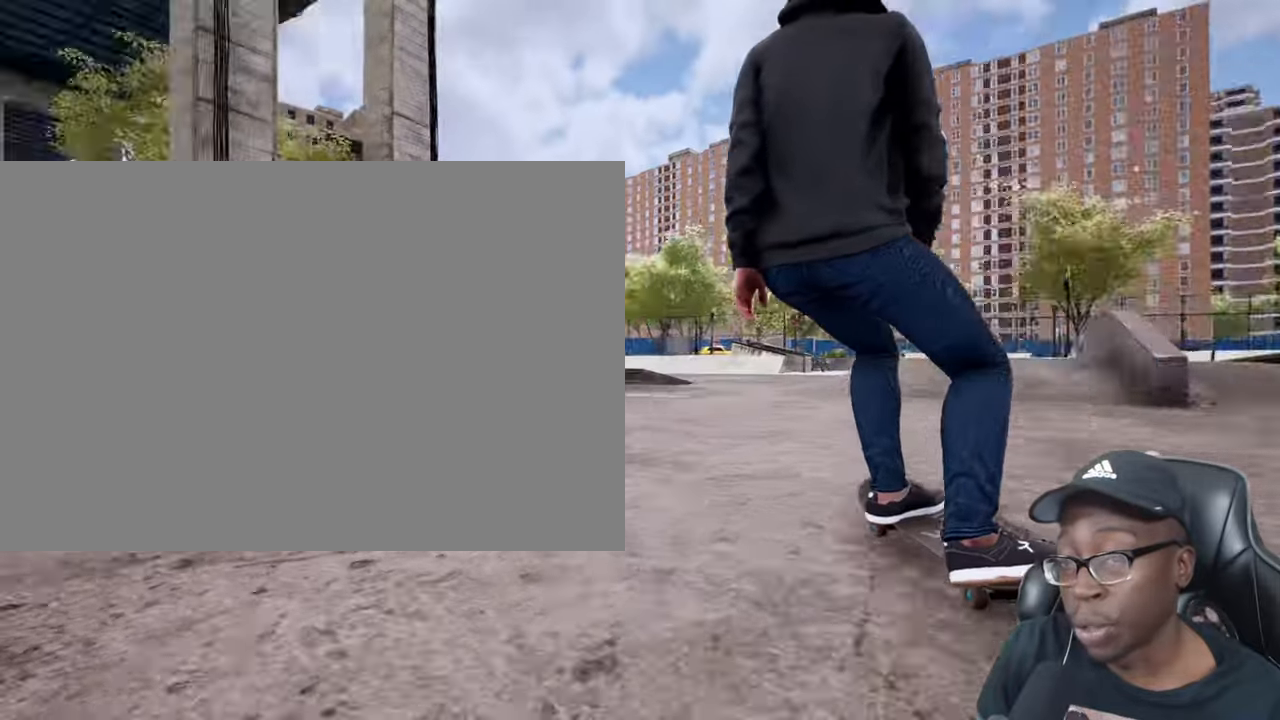
{"buttons": [], "left_stick": "center", "right_stick": "center", "events": [[16, "L2", "up"]]}
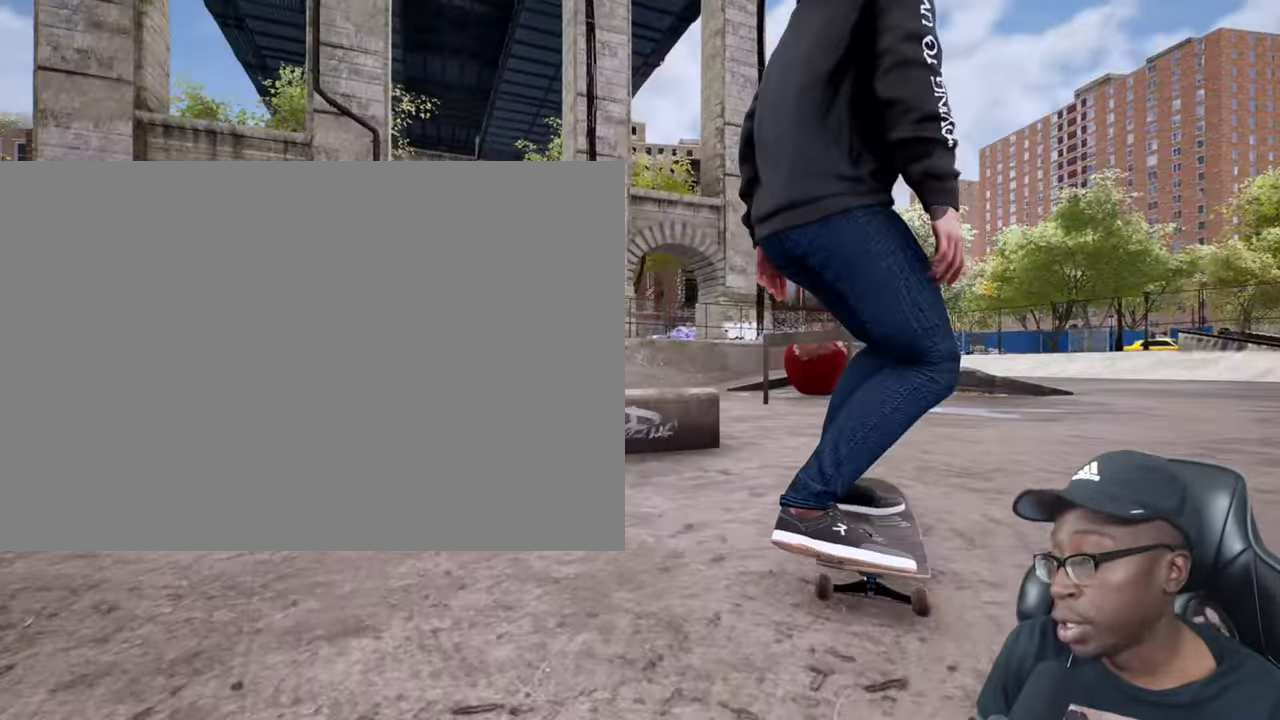
{"buttons": [], "left_stick": "center", "right_stick": "center", "events": [[67, "R2", "down"], [134, "R2", "up"]]}
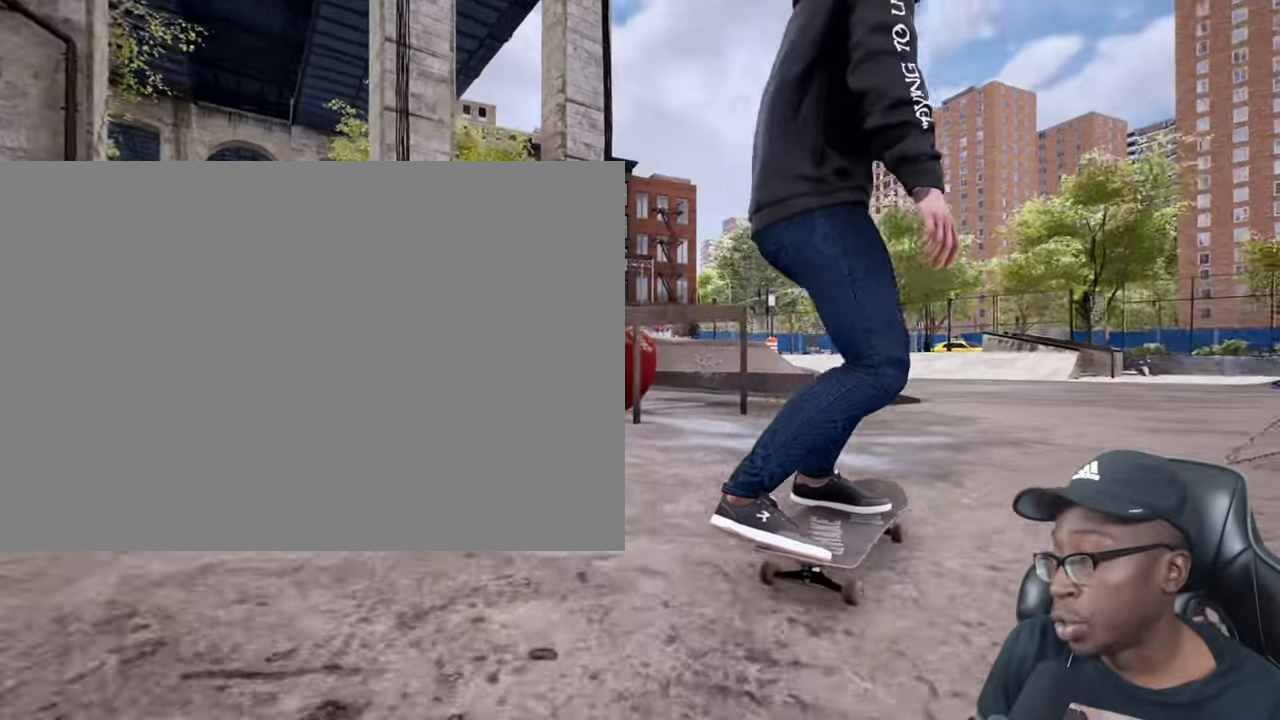
{"buttons": [], "left_stick": "center", "right_stick": "center", "events": [[183, "R2", "down"], [317, "R2", "up"]]}
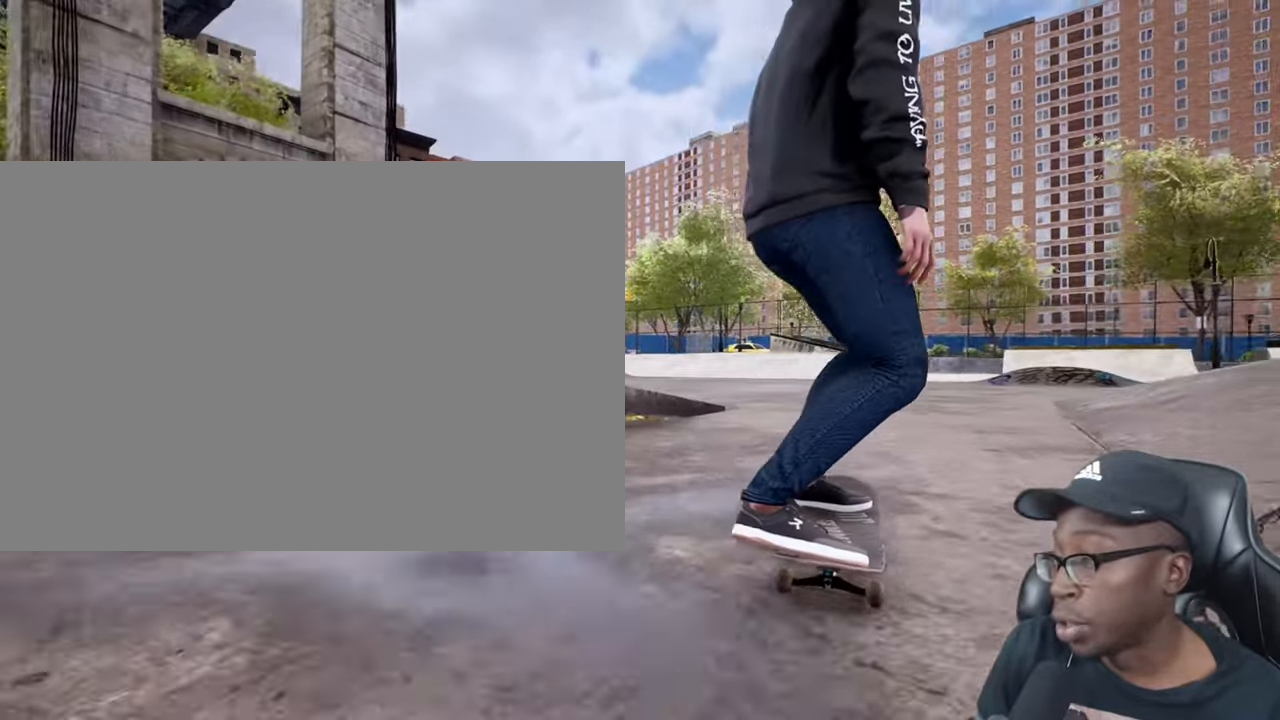
{"buttons": [], "left_stick": "center", "right_stick": "center", "events": [[250, "R2", "down"], [384, "R2", "up"]]}
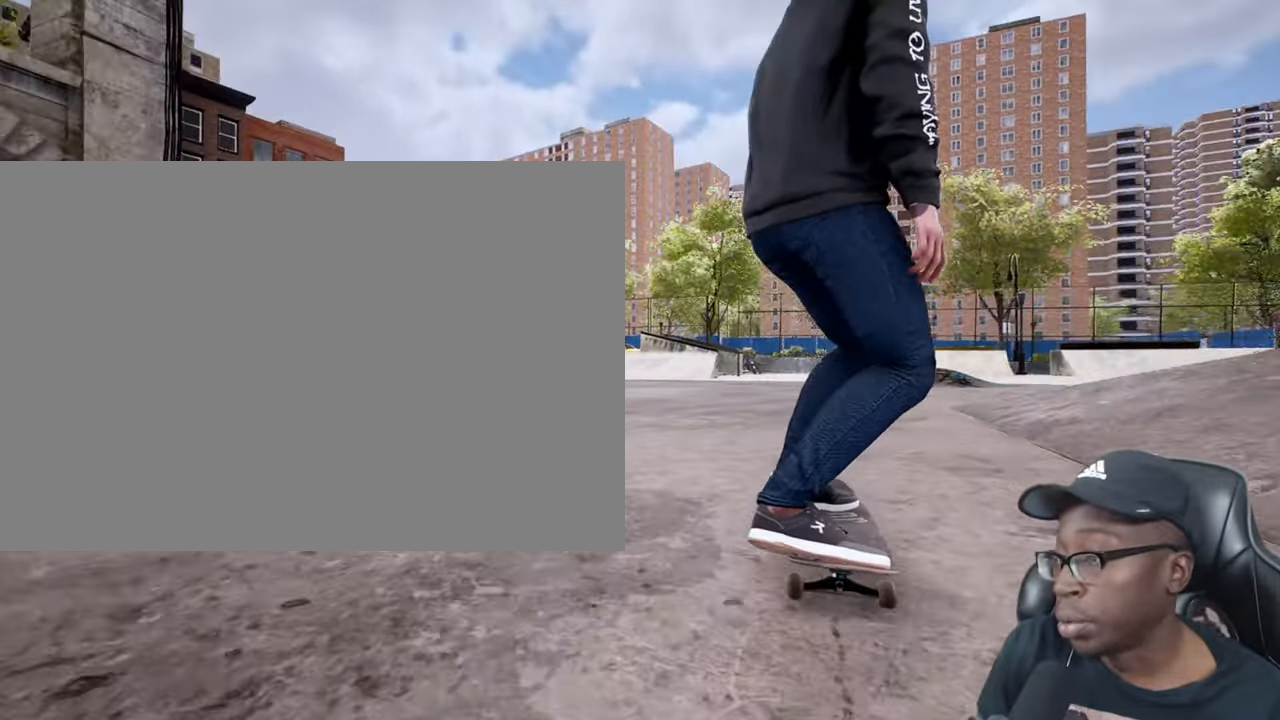
{"buttons": ["R2"], "left_stick": "center", "right_stick": "center", "events": [[367, "R2", "down"]]}
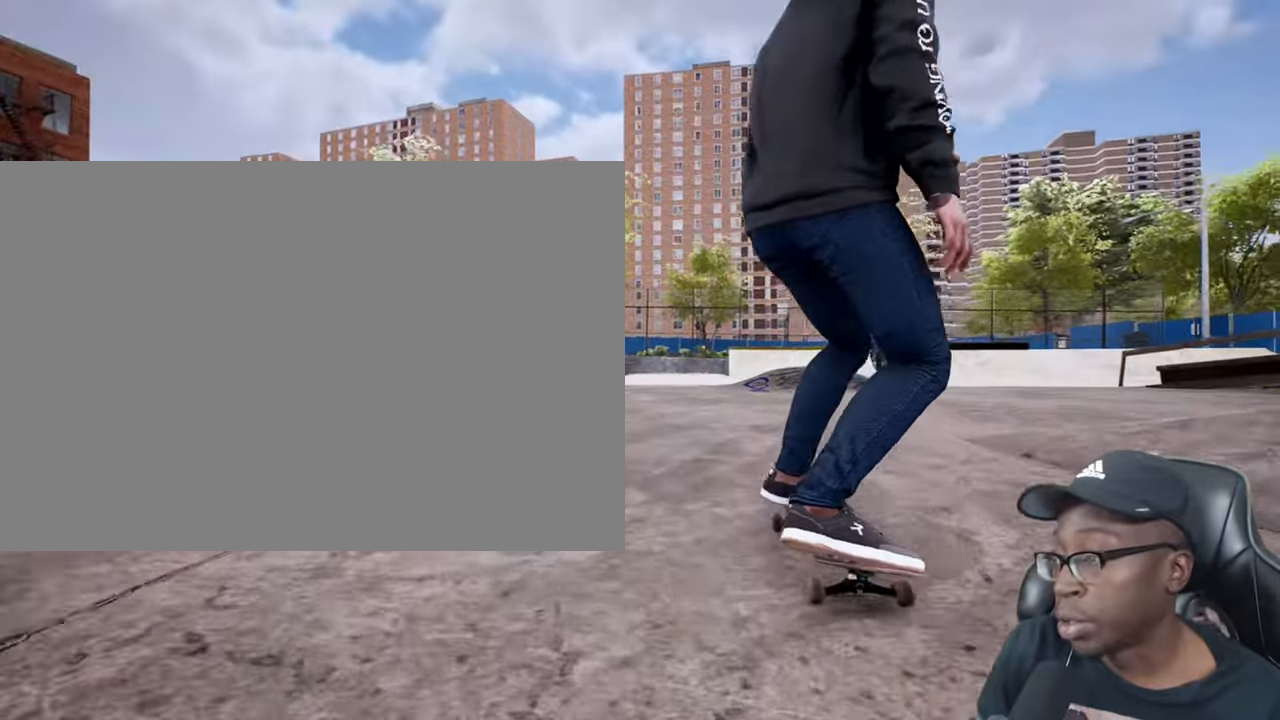
{"buttons": [], "left_stick": "center", "right_stick": "center", "events": [[234, "R2", "up"]]}
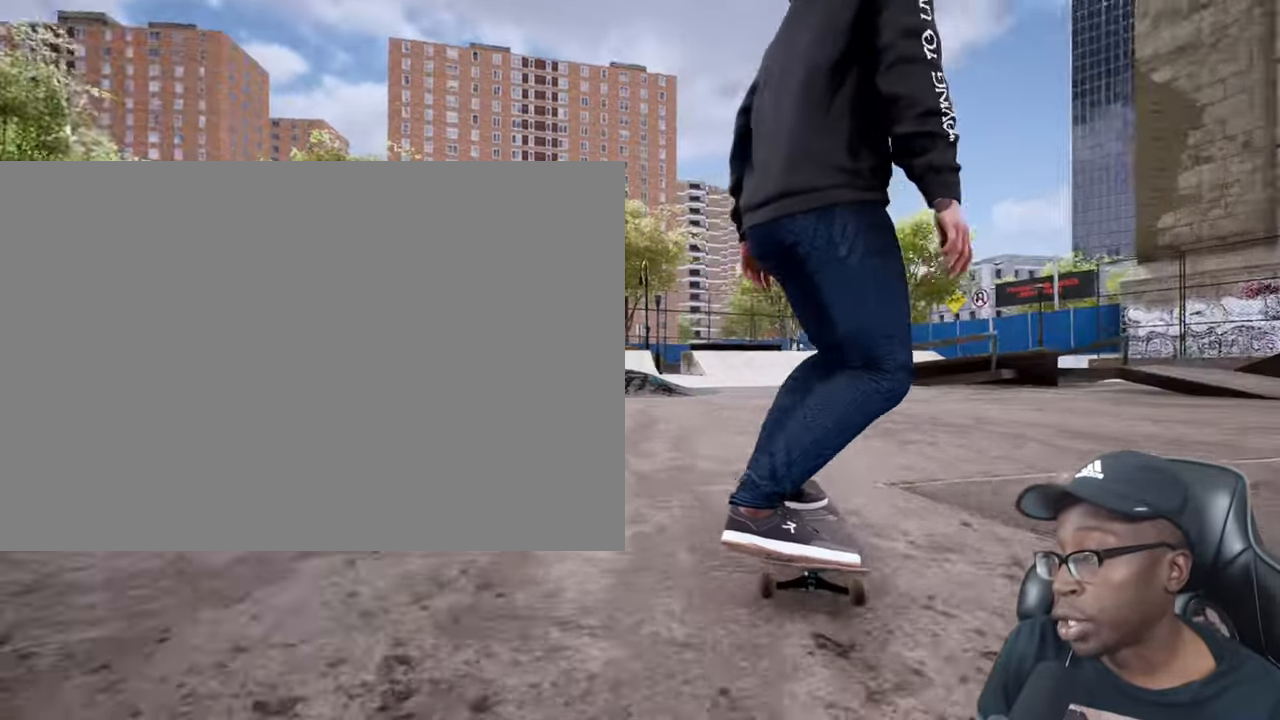
{"buttons": [], "left_stick": "center", "right_stick": "center", "events": []}
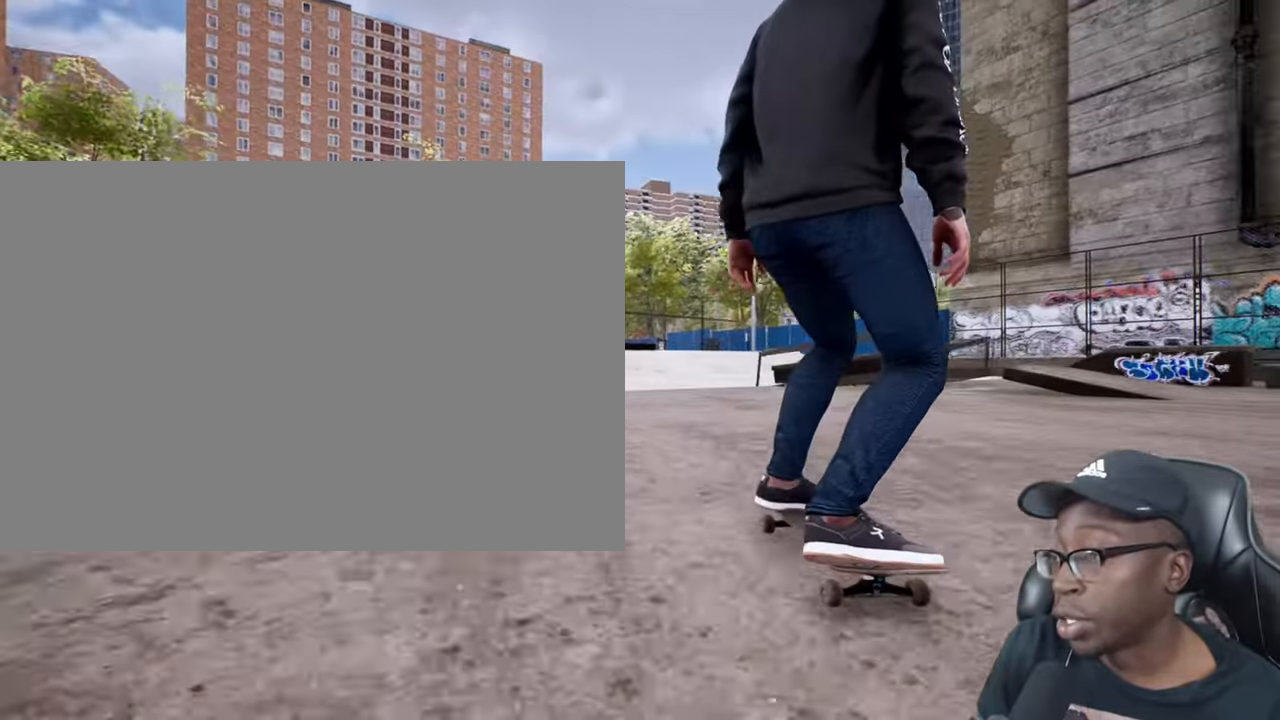
{"buttons": [], "left_stick": "center", "right_stick": "center", "events": []}